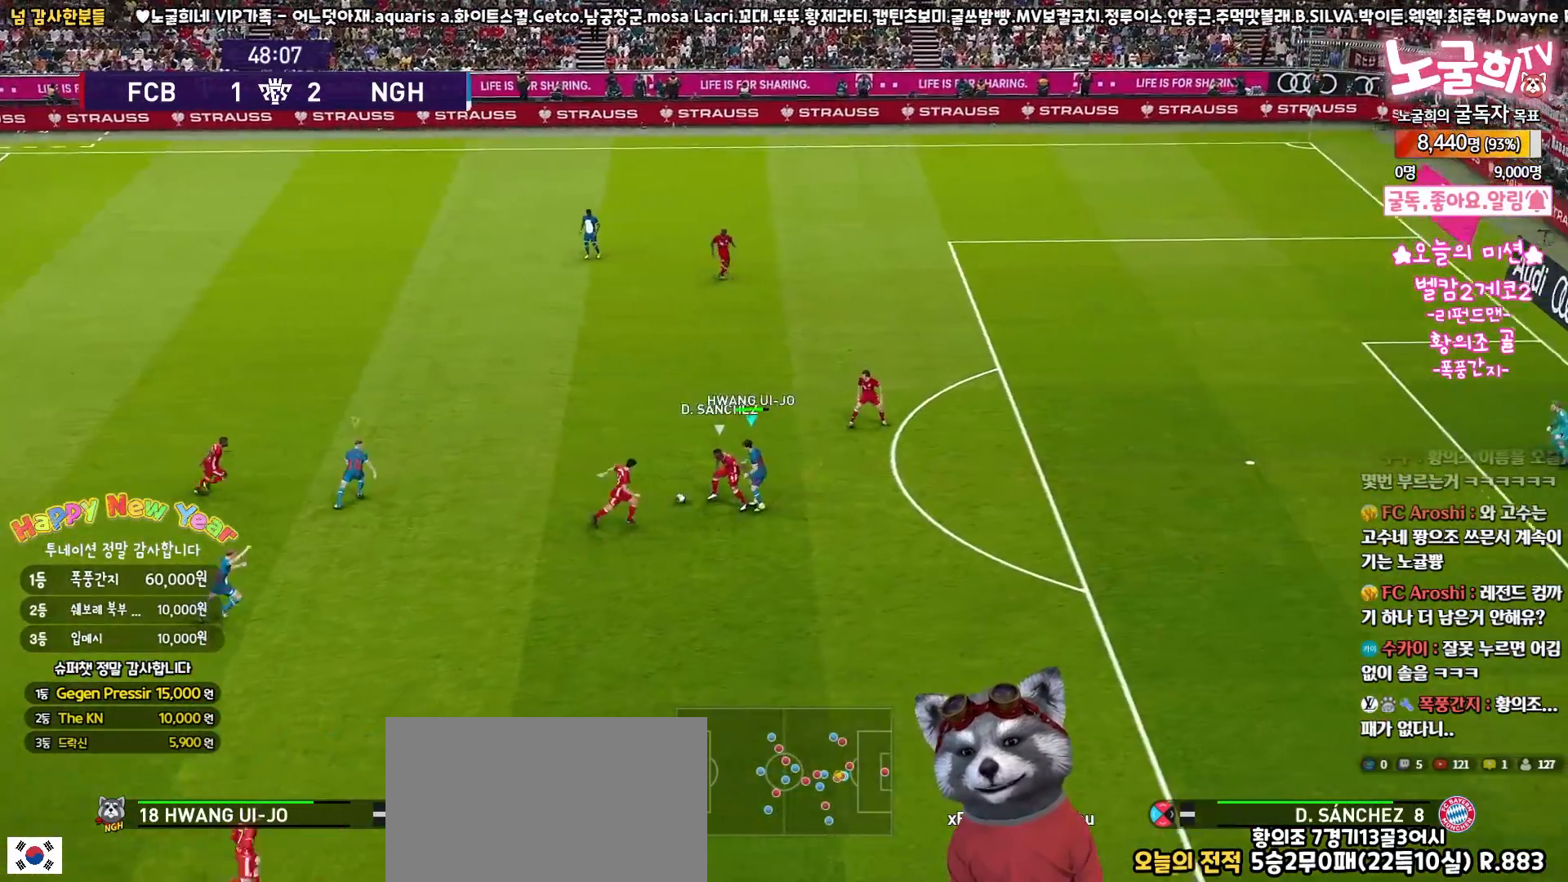
Gameplay with a controller (PlayStation layout); each line is a JSON object with the inputs held at the frame after it. "events" lists button and stick changes between this image and that frame as [ms after this image, input, new state], when the widget could be followed in between.
{"buttons": ["SQUARE", "R1", "R2", "L3"], "left_stick": "up", "right_stick": "center", "events": [[50, "CROSS", "down"], [83, "SQUARE", "down"], [283, "left_stick", "up"], [333, "L1", "down"], [350, "R2", "down"], [367, "CROSS", "up"], [467, "L1", "up"]]}
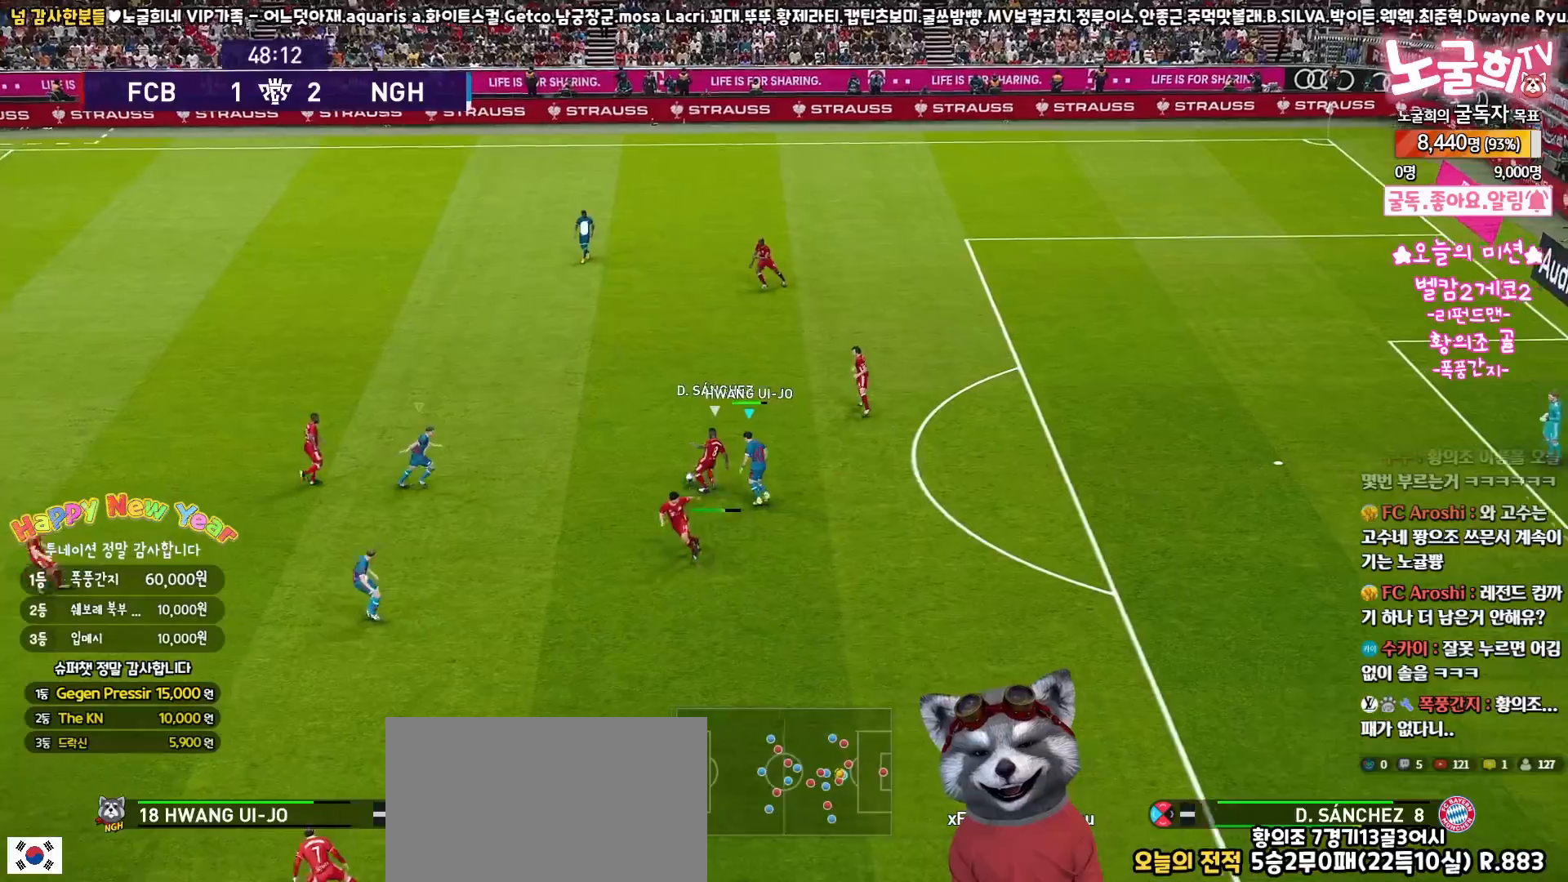
{"buttons": ["R1", "R2", "L3"], "left_stick": "up-left", "right_stick": "center", "events": [[267, "left_stick", "up-left"], [417, "SQUARE", "up"]]}
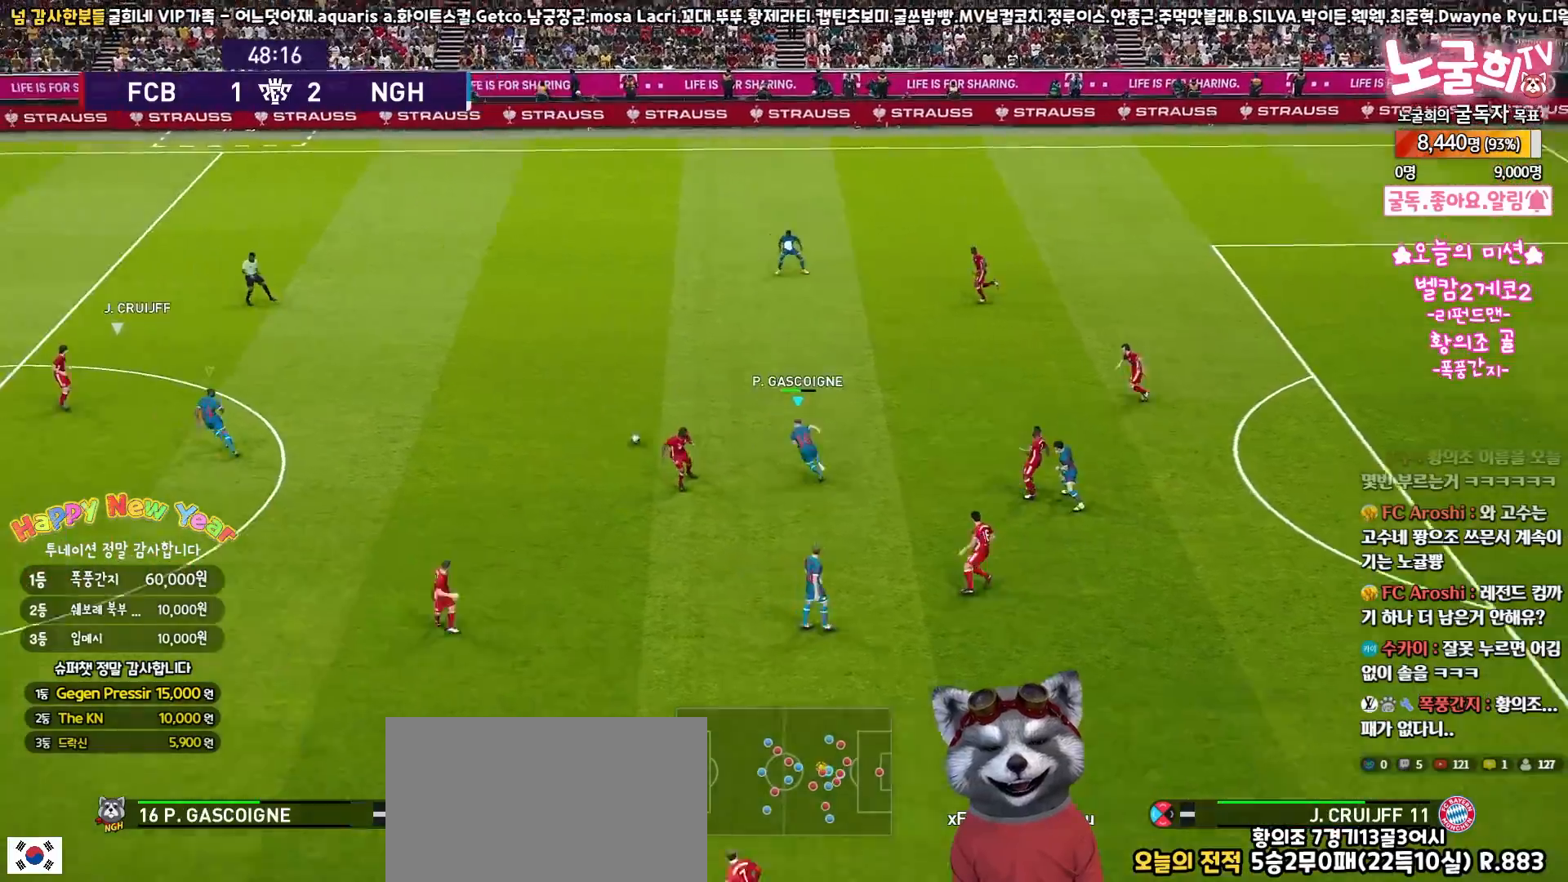
{"buttons": ["R1", "R2", "L3"], "left_stick": "up-left", "right_stick": "center", "events": [[150, "left_stick", "up"], [317, "L1", "down"], [400, "left_stick", "up-left"], [417, "L1", "up"]]}
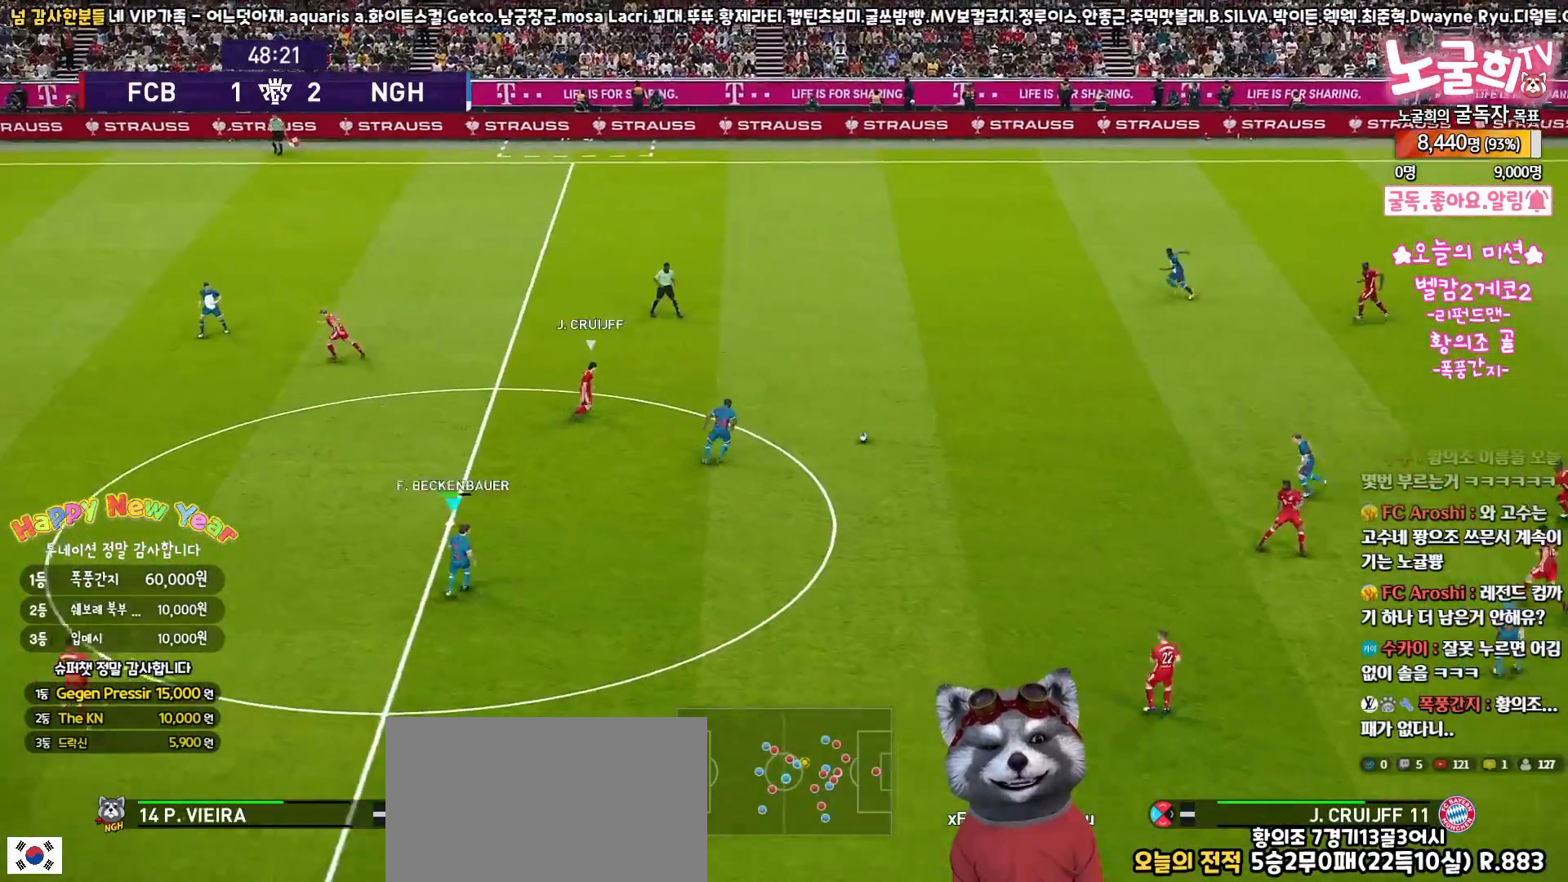
{"buttons": ["R1", "R2", "L3"], "left_stick": "up-left", "right_stick": "center", "events": [[167, "L1", "down"], [267, "L1", "up"]]}
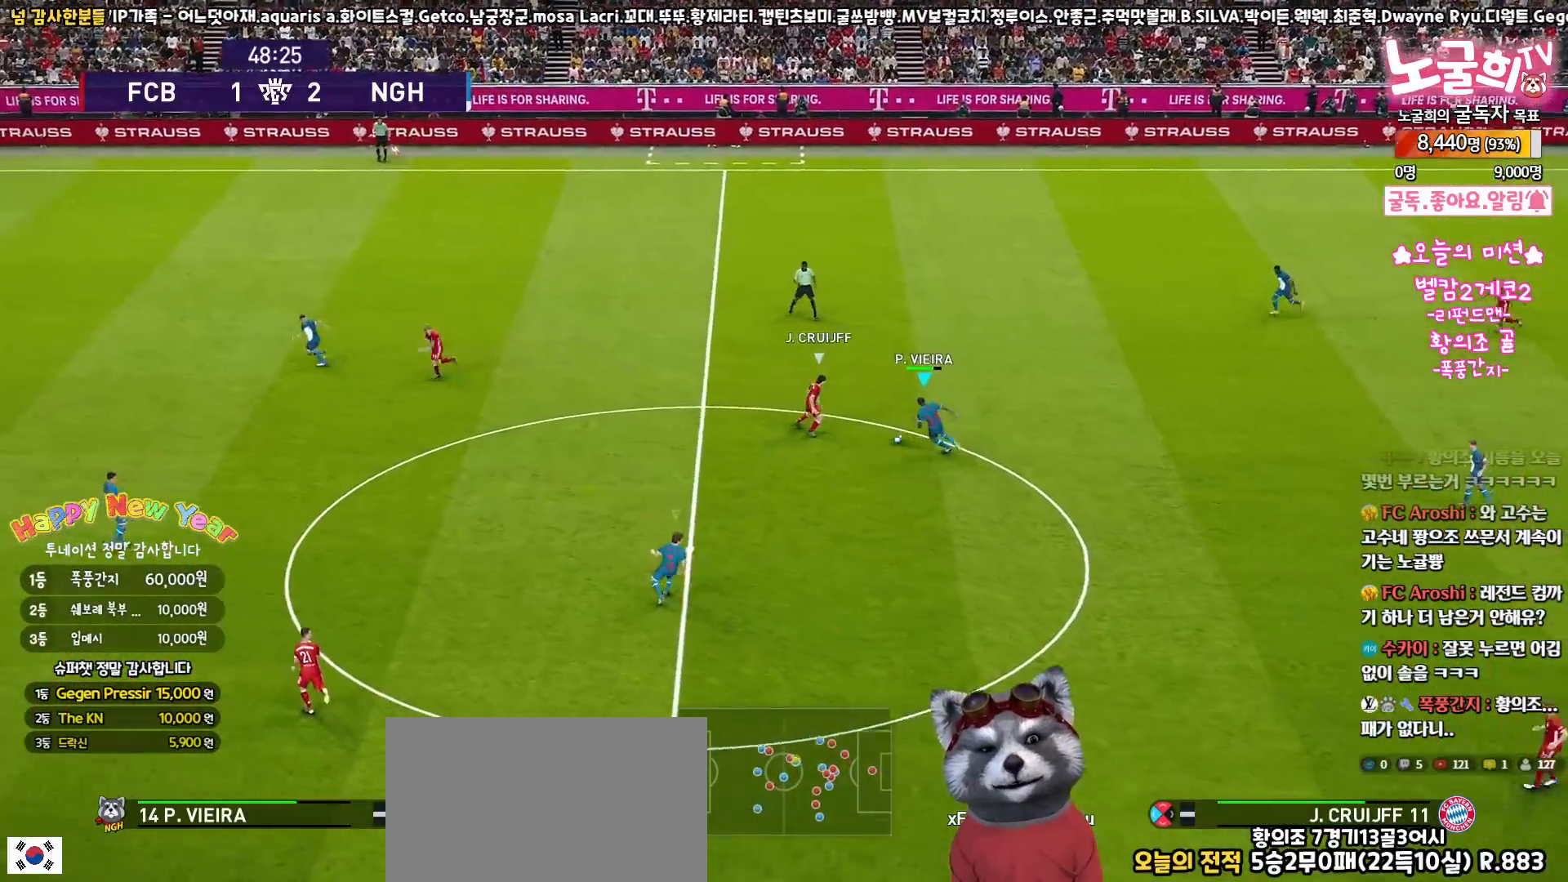
{"buttons": ["CROSS", "SQUARE", "R1", "L3"], "left_stick": "left", "right_stick": "center", "events": [[333, "CROSS", "down"], [367, "R2", "up"], [383, "SQUARE", "down"], [383, "left_stick", "left"]]}
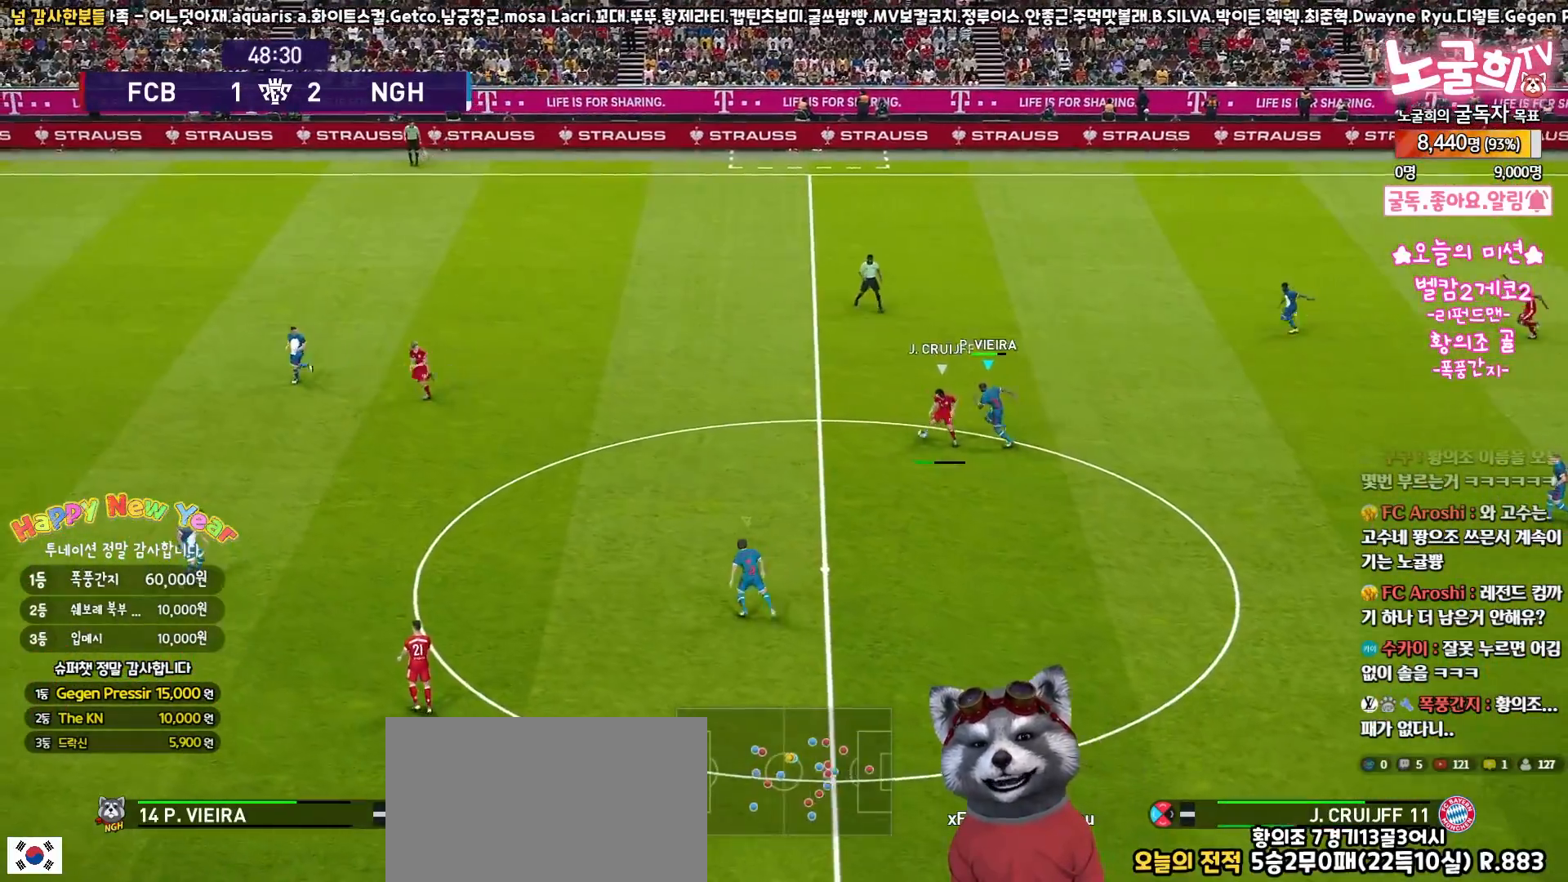
{"buttons": ["SQUARE", "R1", "R2", "L3"], "left_stick": "left", "right_stick": "center", "events": [[50, "CROSS", "up"], [67, "R2", "down"], [83, "L1", "down"], [183, "L1", "up"]]}
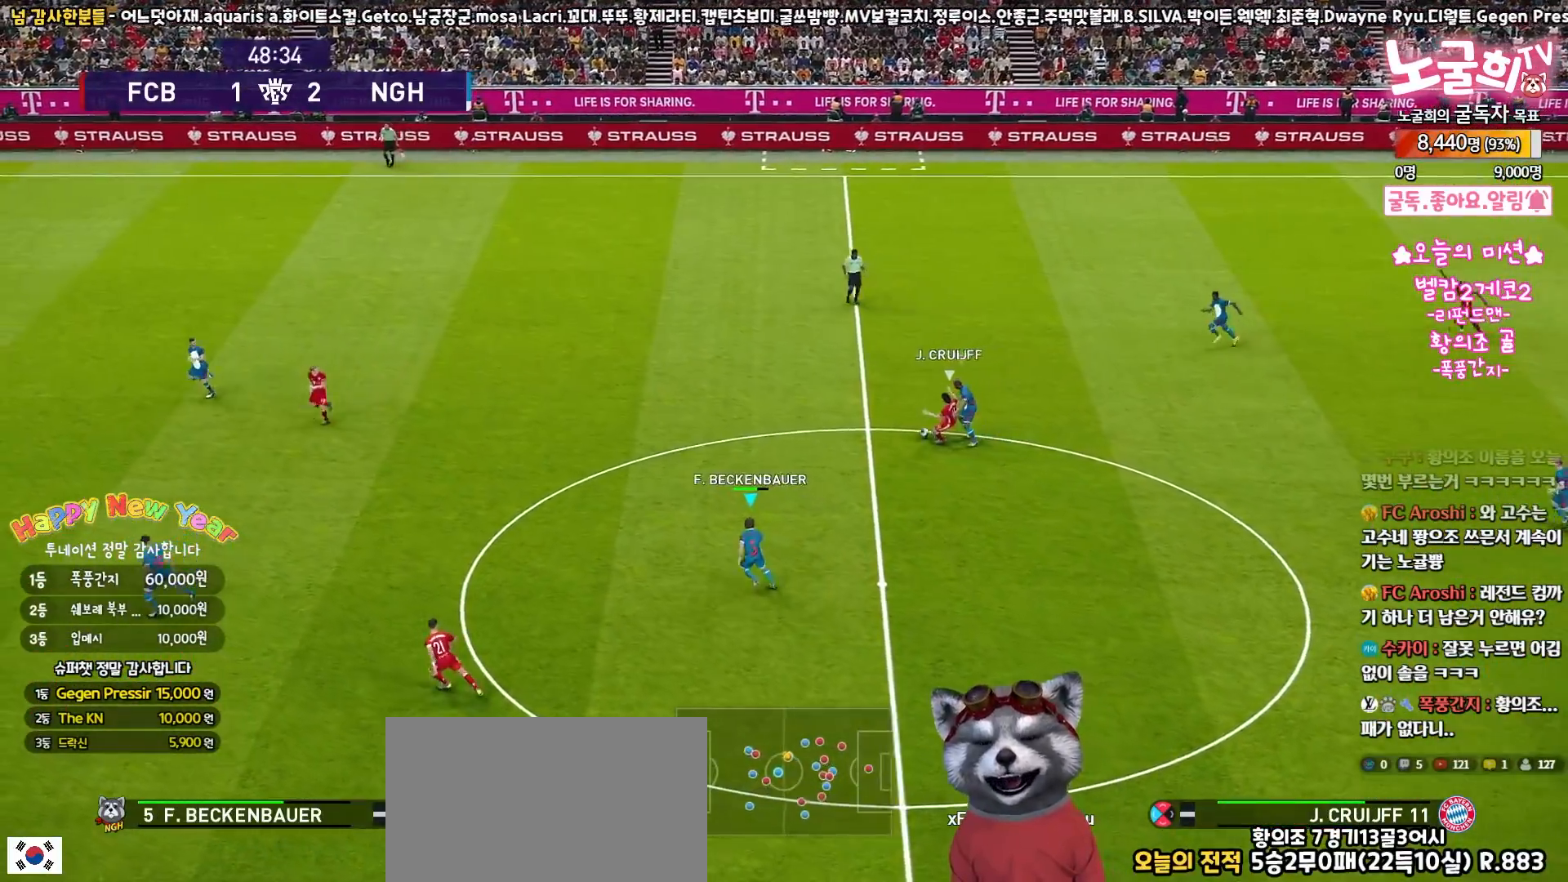
{"buttons": ["SQUARE", "R1", "R2", "L3"], "left_stick": "left", "right_stick": "center", "events": []}
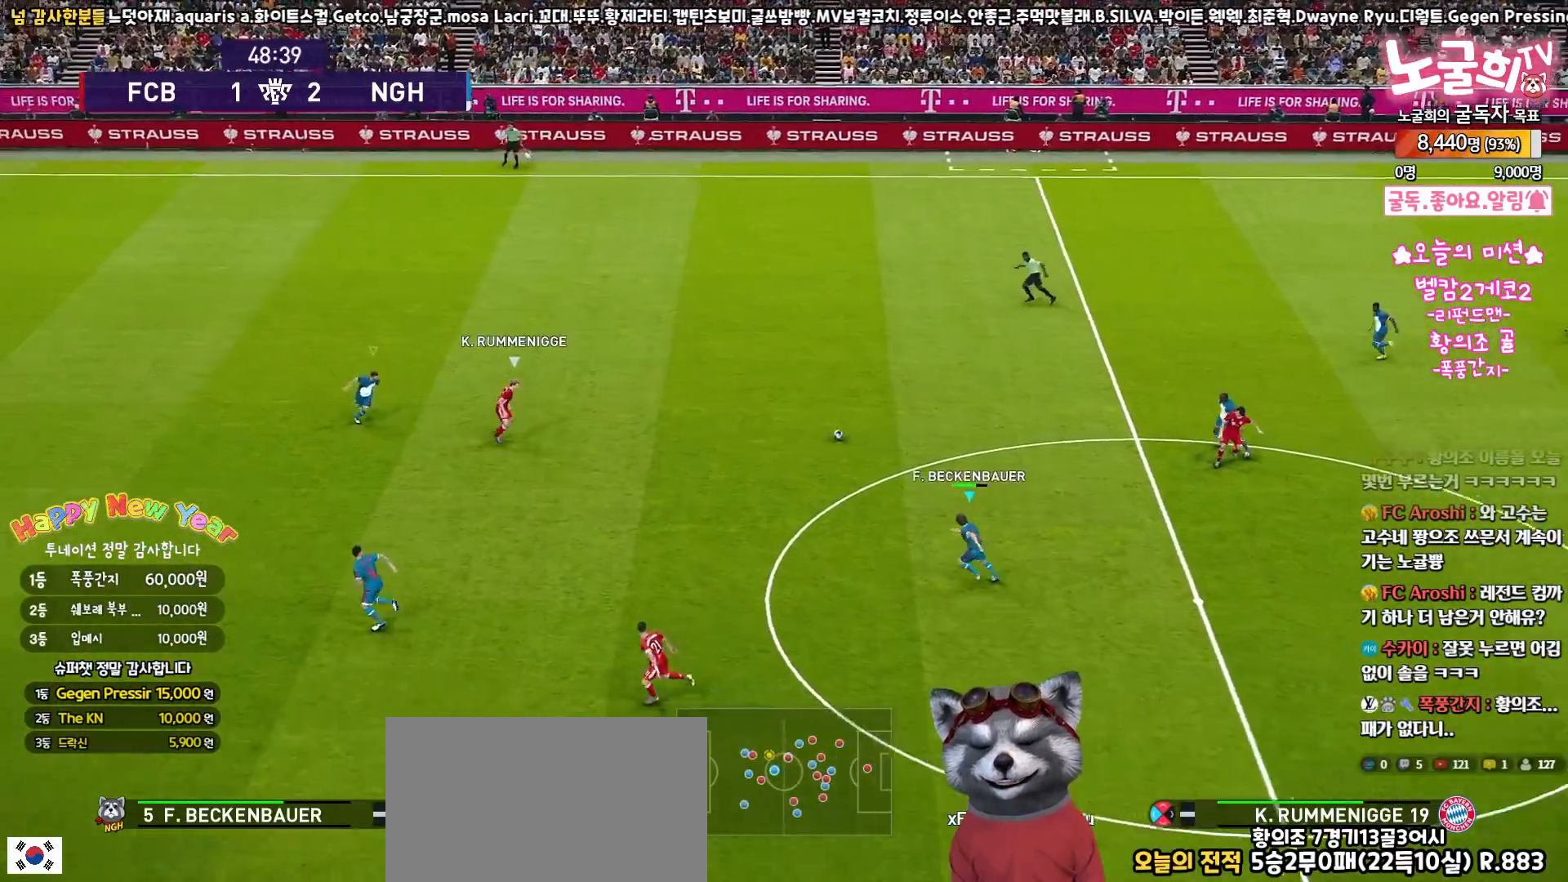
{"buttons": ["R1", "R2", "L3"], "left_stick": "left", "right_stick": "center", "events": [[100, "SQUARE", "up"], [267, "right_stick", "left"], [350, "right_stick", "center"]]}
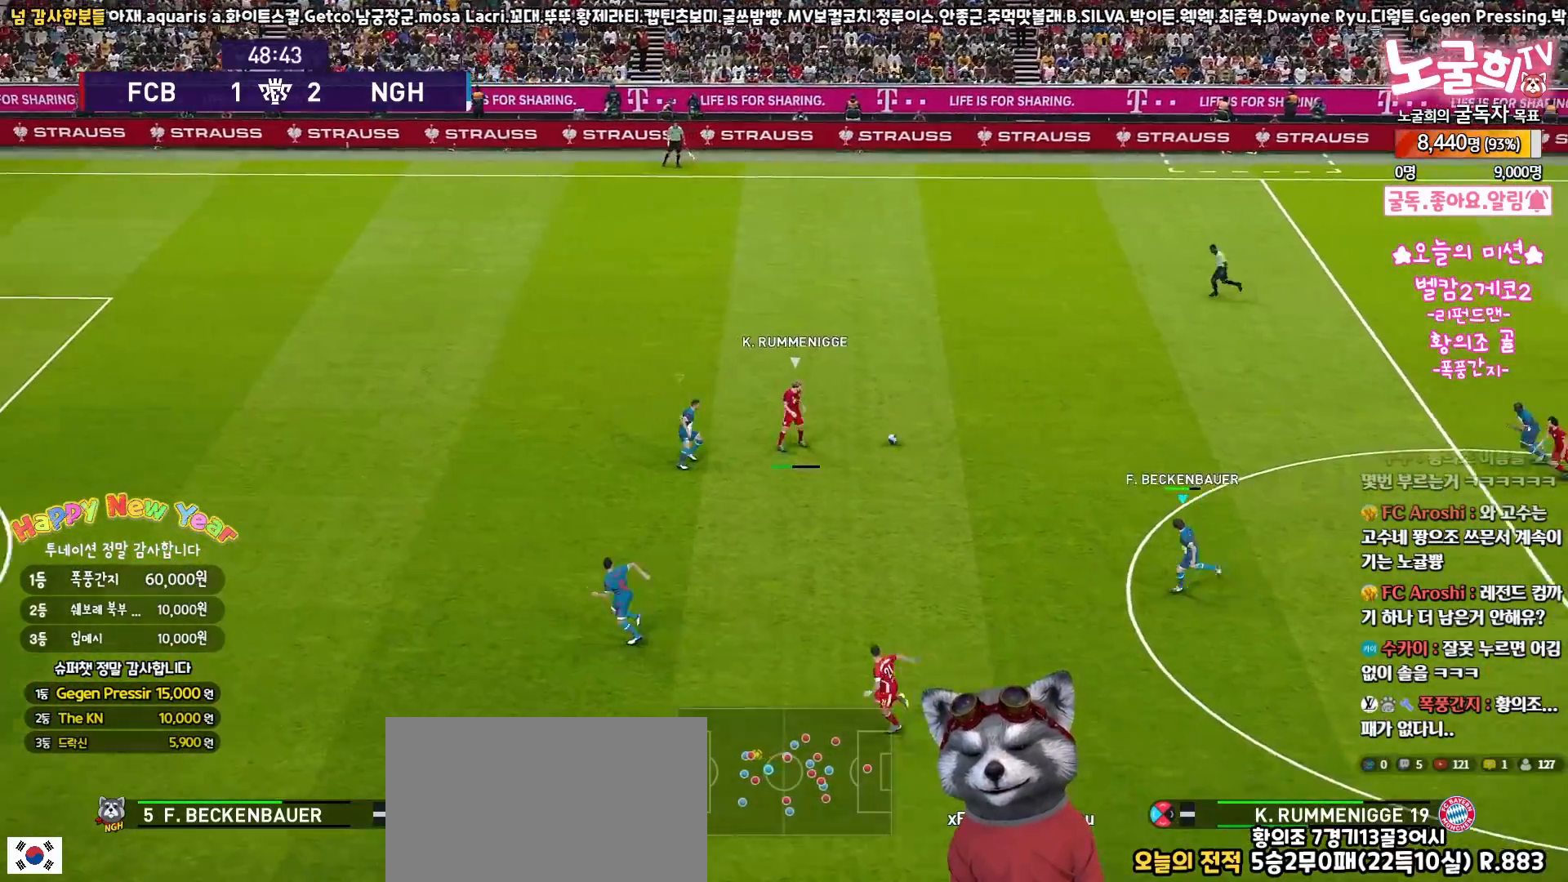
{"buttons": ["SQUARE", "R1", "R2", "L3"], "left_stick": "down-left", "right_stick": "center", "events": [[33, "left_stick", "down-left"], [83, "SQUARE", "down"]]}
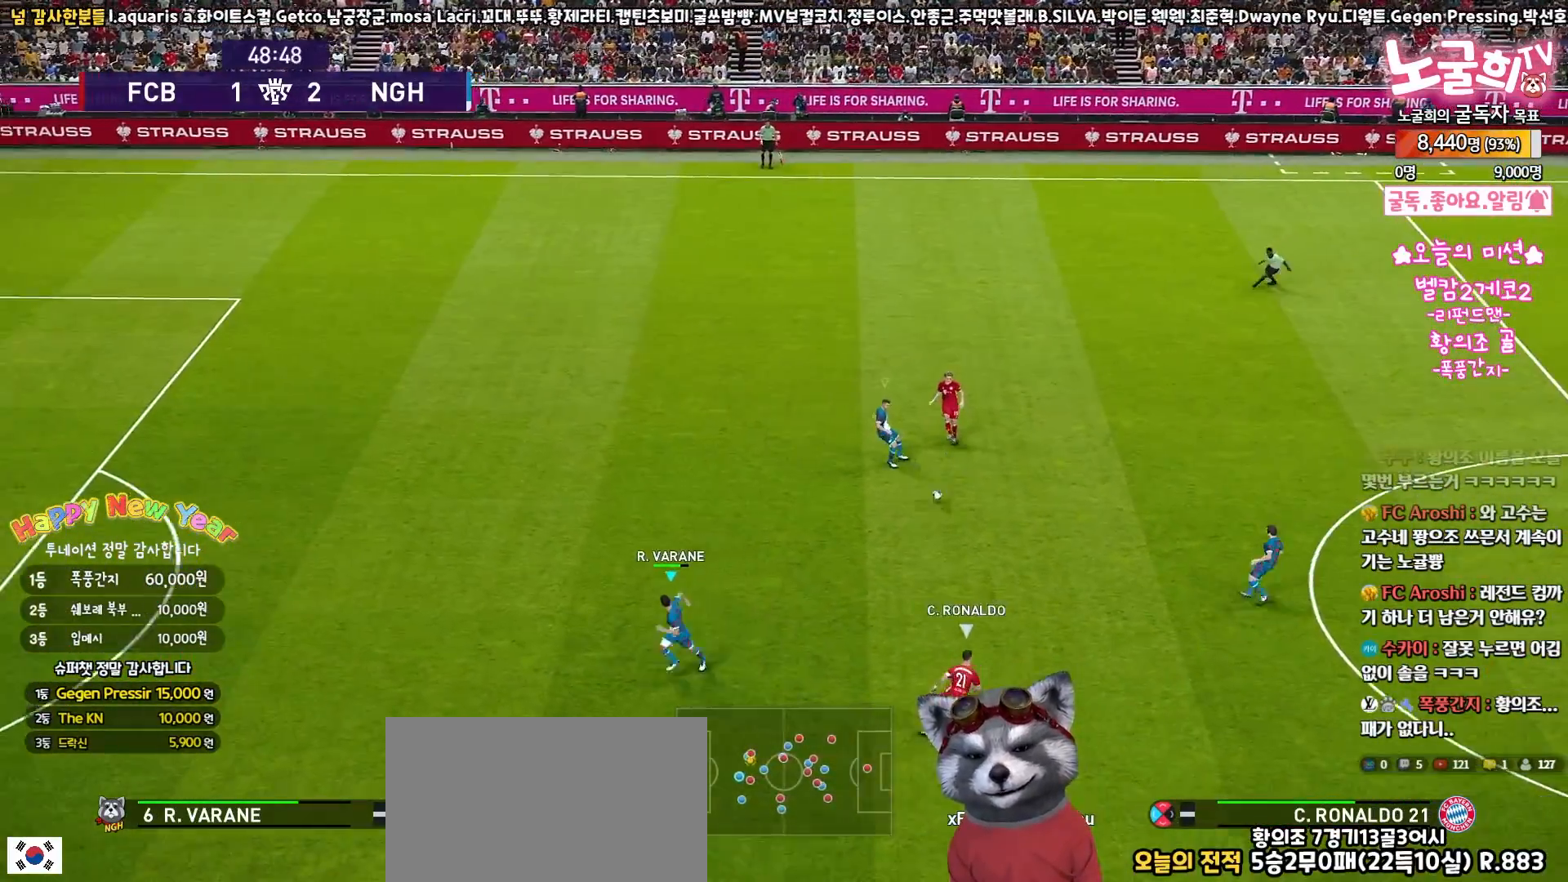
{"buttons": ["SQUARE", "R1", "R2", "L3"], "left_stick": "up-left", "right_stick": "center", "events": [[150, "left_stick", "up-left"]]}
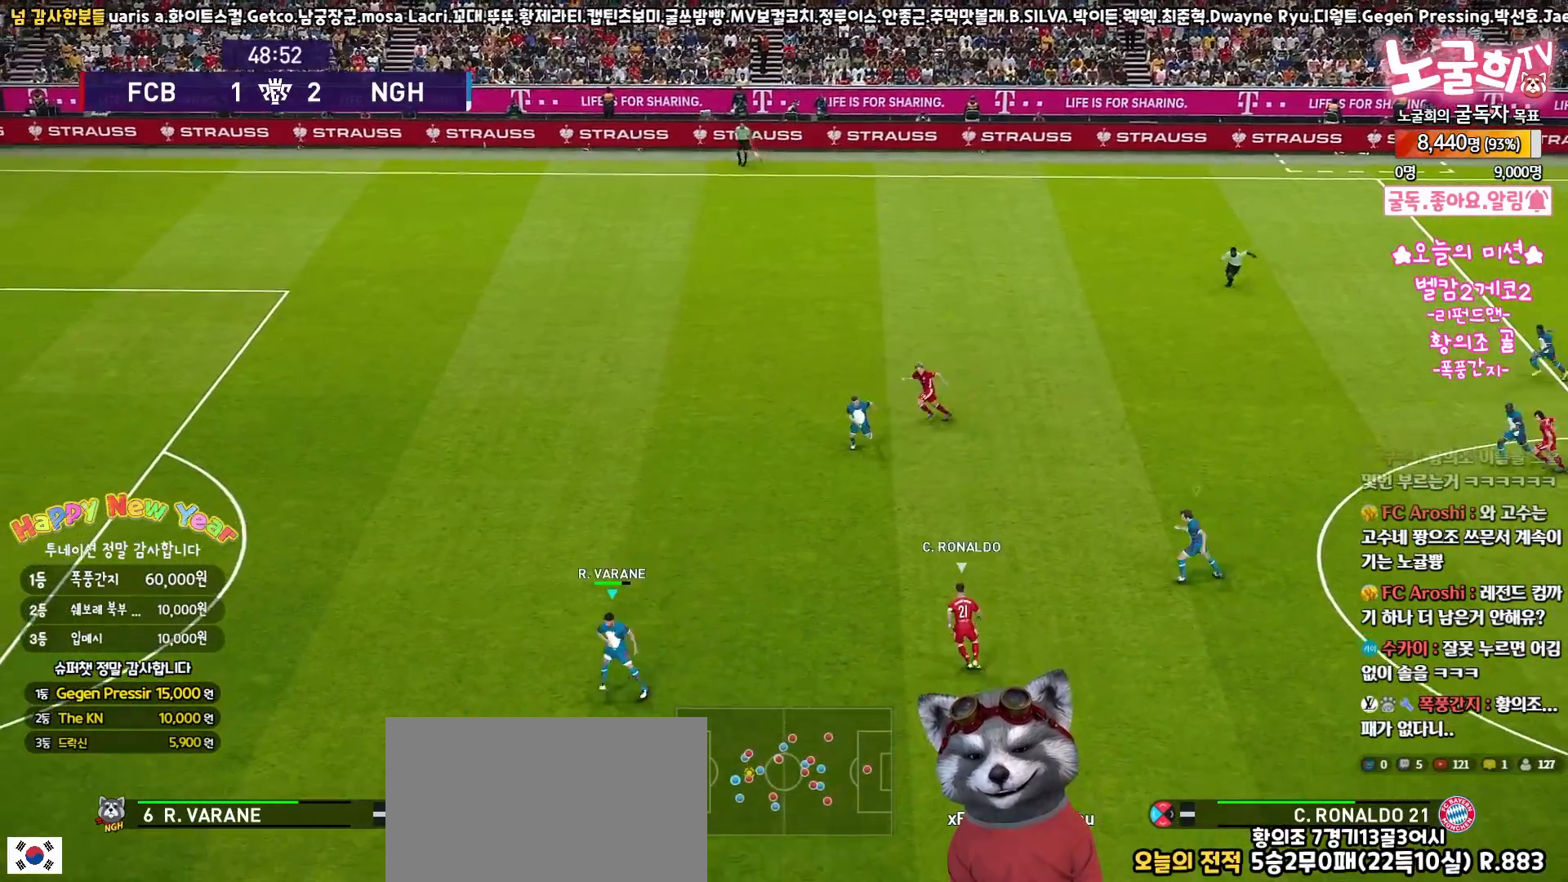
{"buttons": ["SQUARE", "R1", "R2", "L3"], "left_stick": "up-left", "right_stick": "center", "events": []}
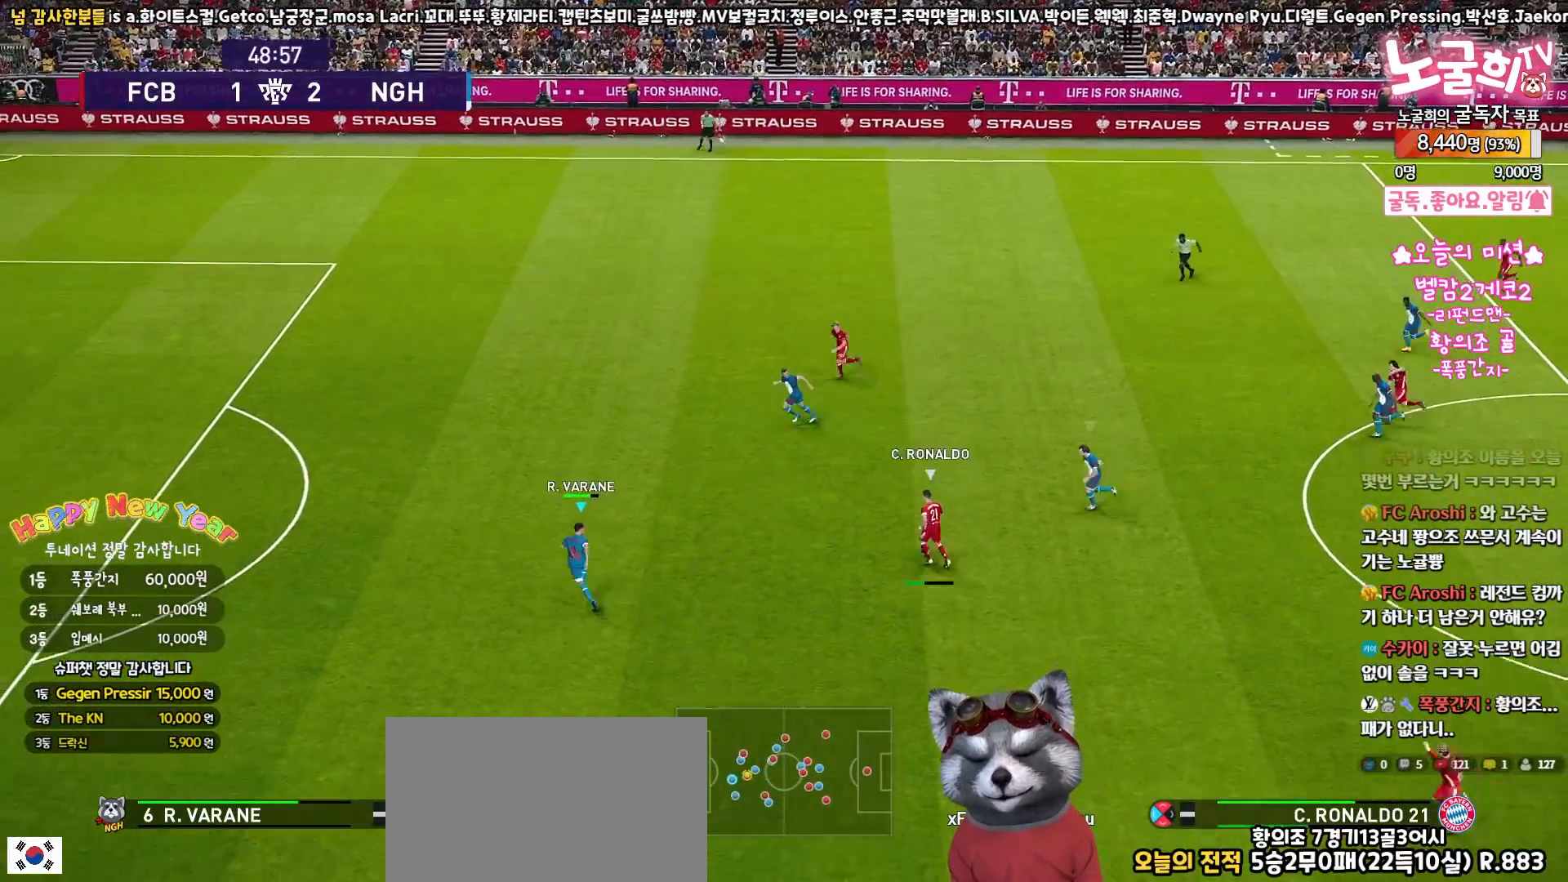
{"buttons": ["SQUARE", "R1", "R2", "L3"], "left_stick": "up-left", "right_stick": "center", "events": []}
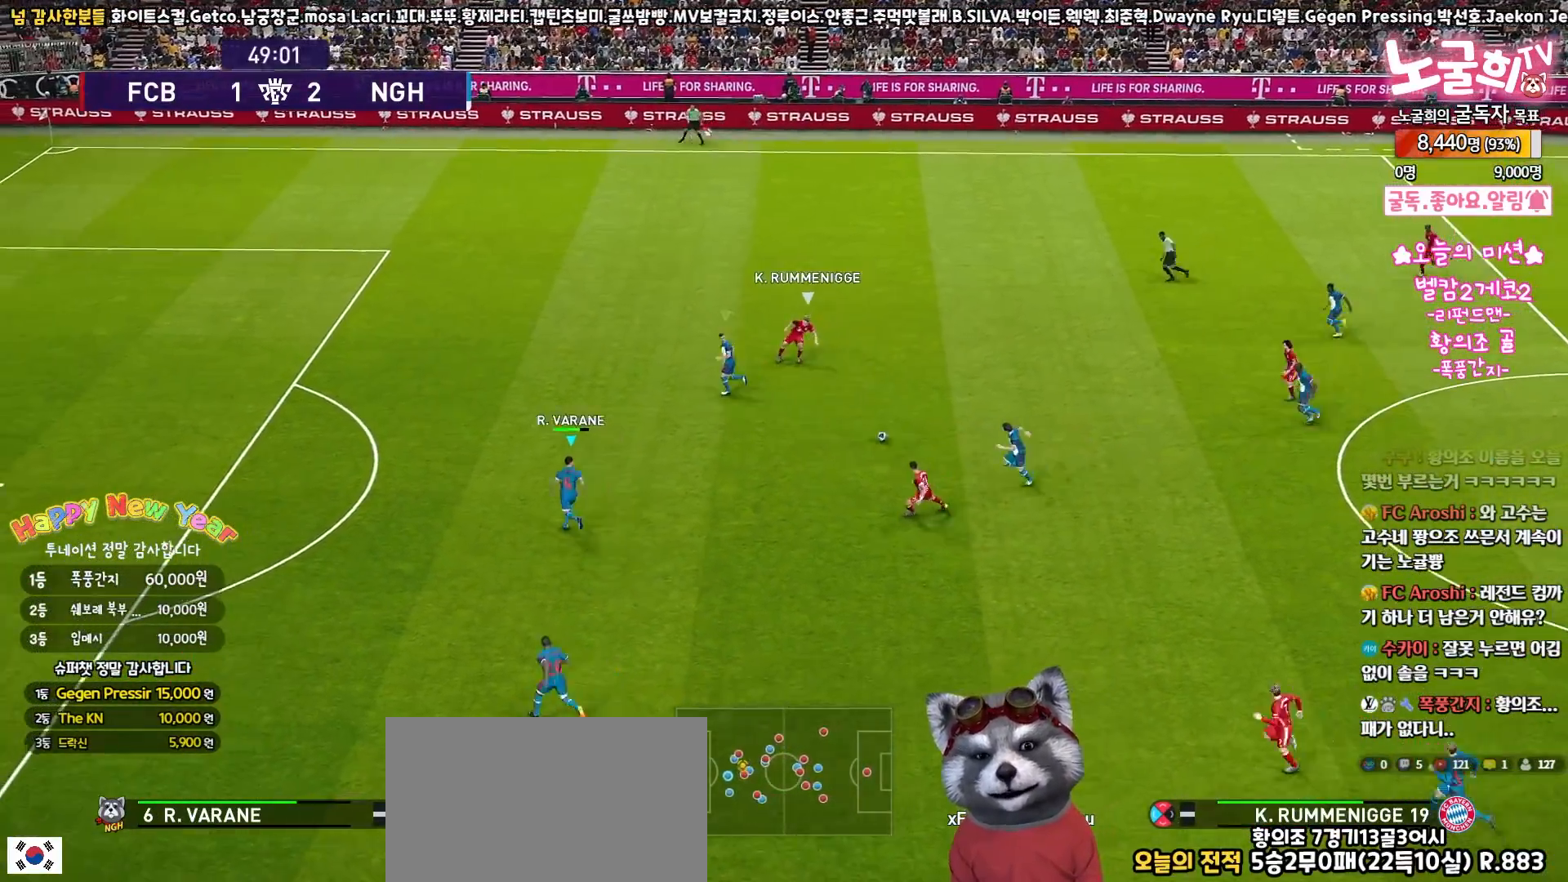
{"buttons": ["SQUARE", "R1", "R2", "L3"], "left_stick": "down-right", "right_stick": "center", "events": [[183, "L3", "up"], [250, "left_stick", "down-left"], [283, "L3", "down"], [483, "left_stick", "down-right"]]}
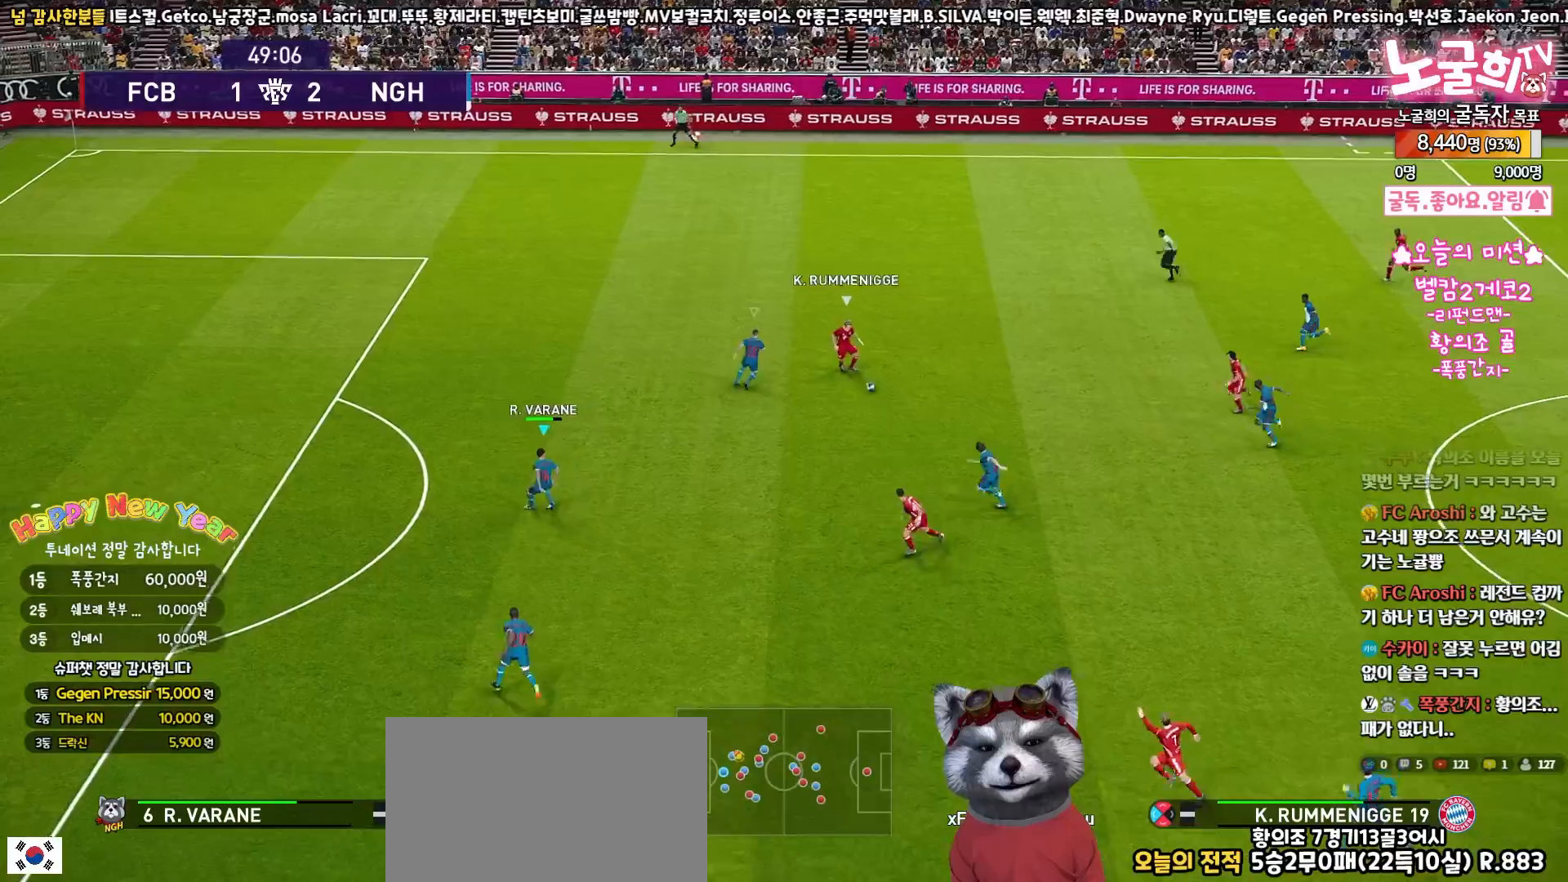
{"buttons": ["SQUARE", "R1", "R2", "L3"], "left_stick": "up-left", "right_stick": "center", "events": [[250, "left_stick", "down"], [417, "left_stick", "left"], [483, "left_stick", "up-left"]]}
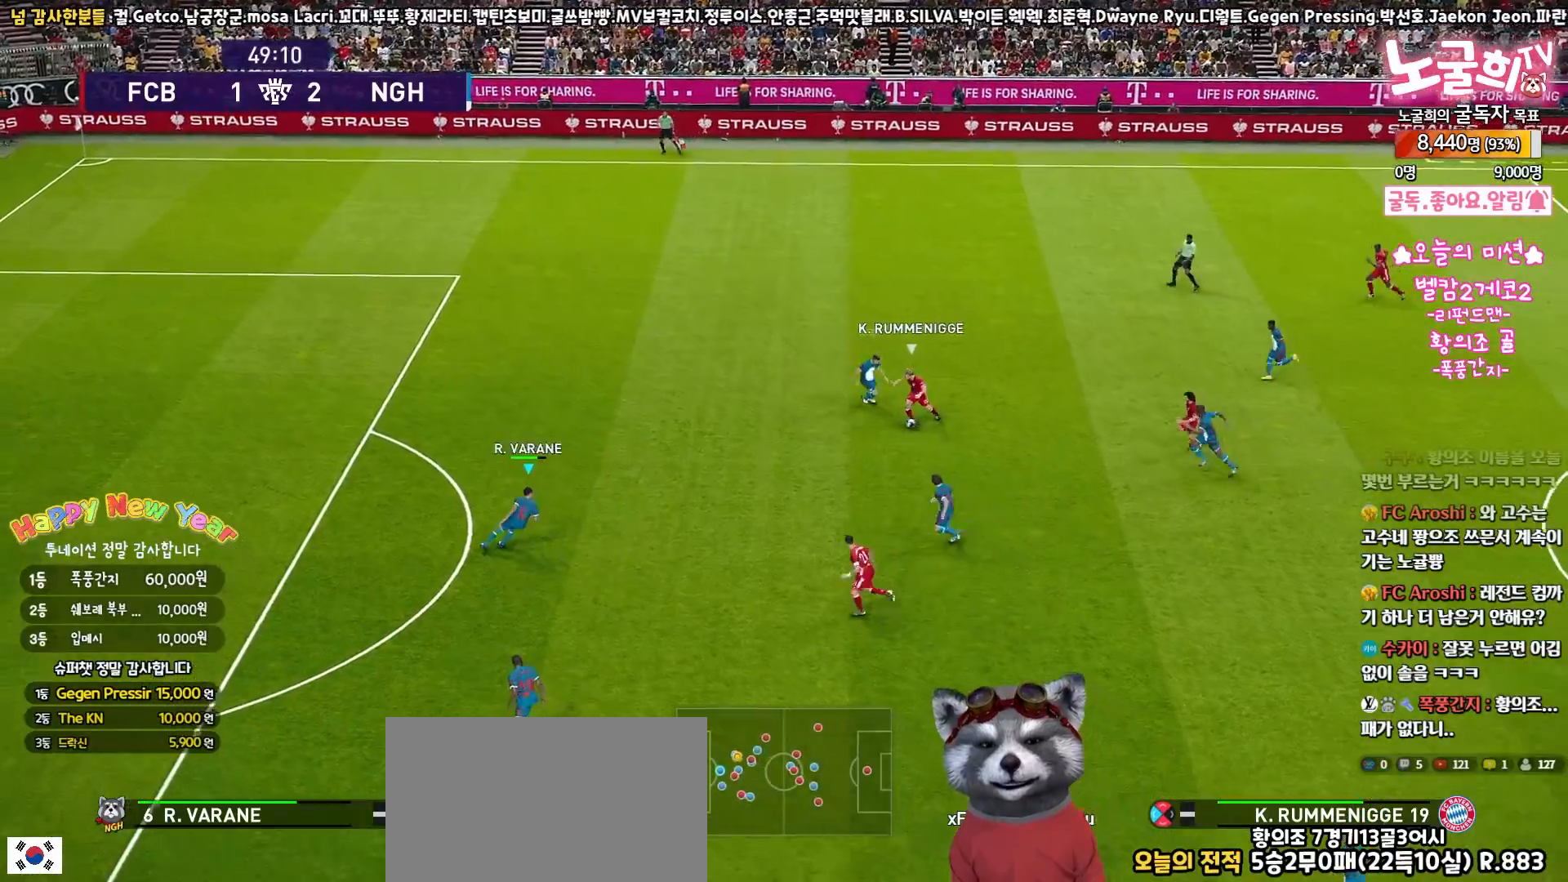
{"buttons": ["SQUARE", "R1", "R2", "L3"], "left_stick": "up-left", "right_stick": "center", "events": []}
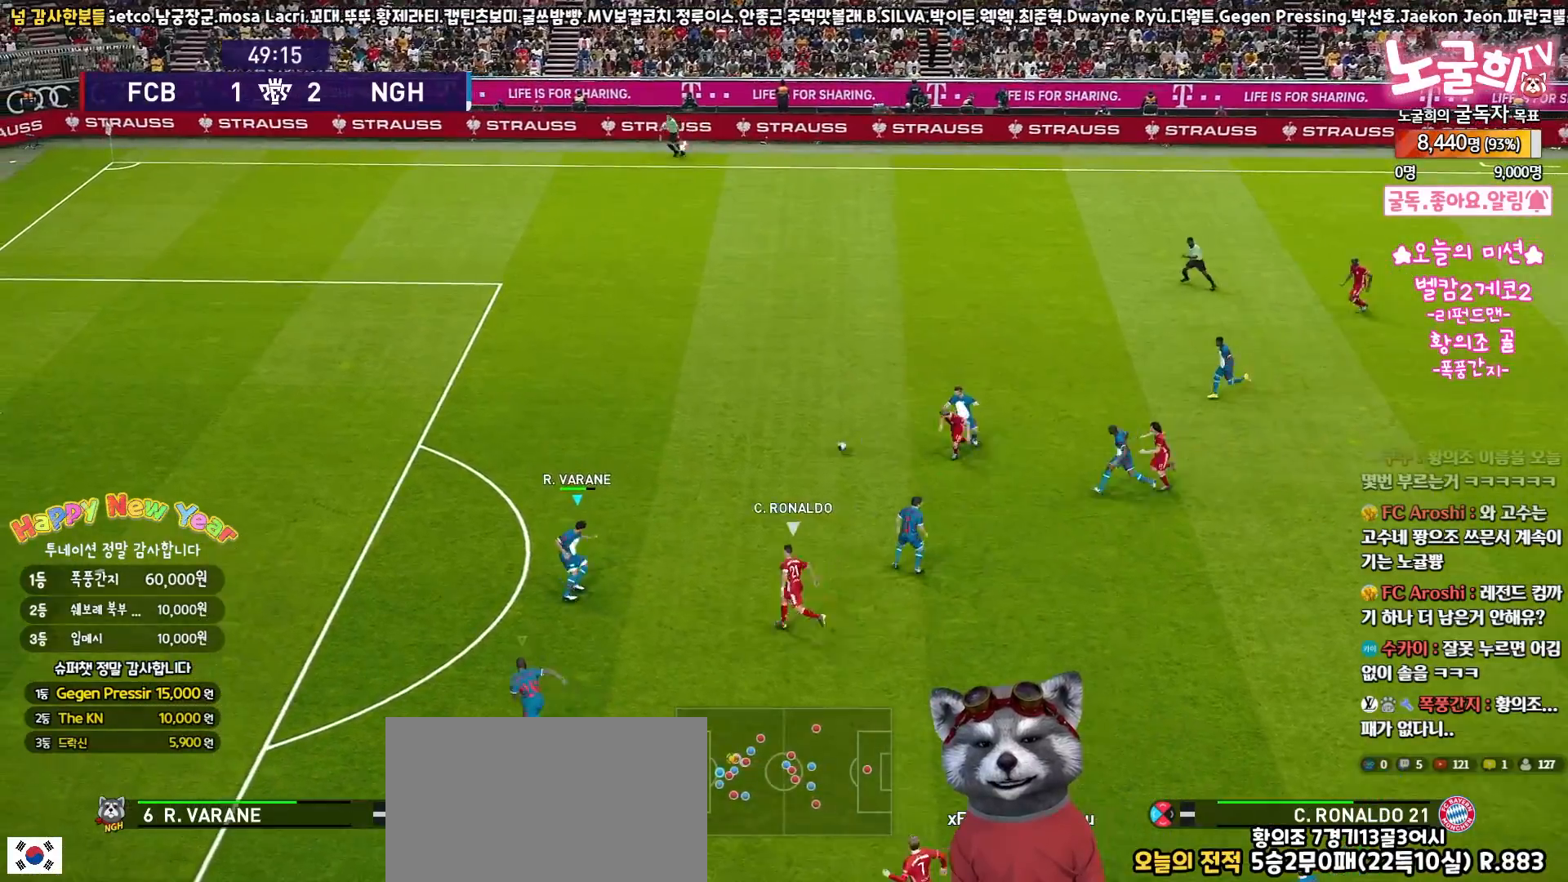
{"buttons": ["R1", "L3"], "left_stick": "up-left", "right_stick": "center", "events": [[283, "SQUARE", "up"], [350, "R2", "up"]]}
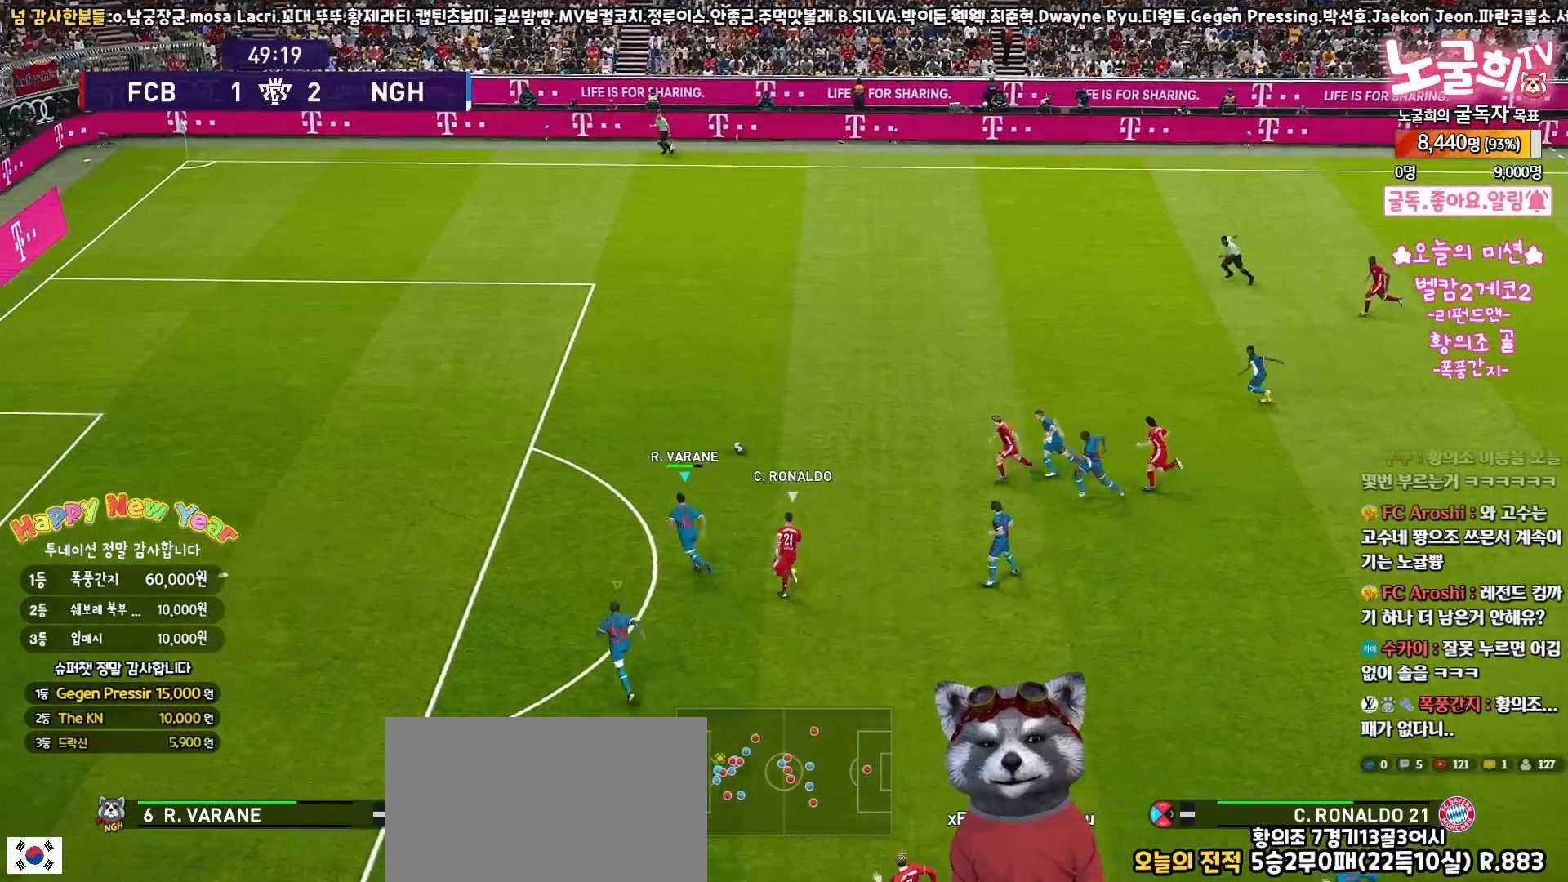
{"buttons": ["R1", "L3"], "left_stick": "up-left", "right_stick": "center", "events": []}
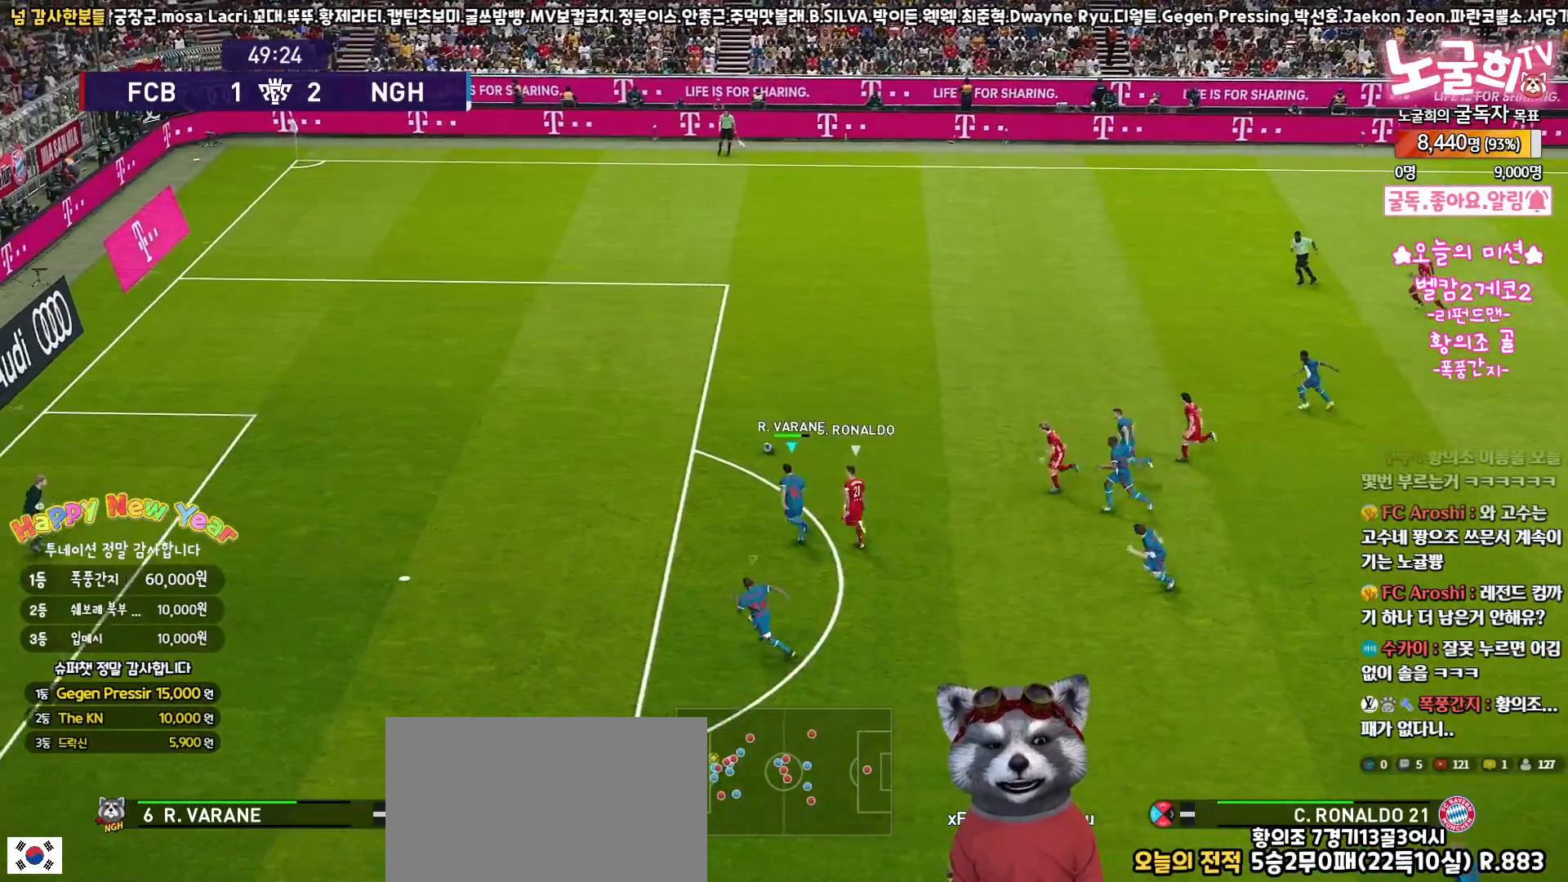
{"buttons": ["R1", "L3"], "left_stick": "left", "right_stick": "center", "events": [[333, "CROSS", "down"], [417, "left_stick", "left"], [433, "CROSS", "up"]]}
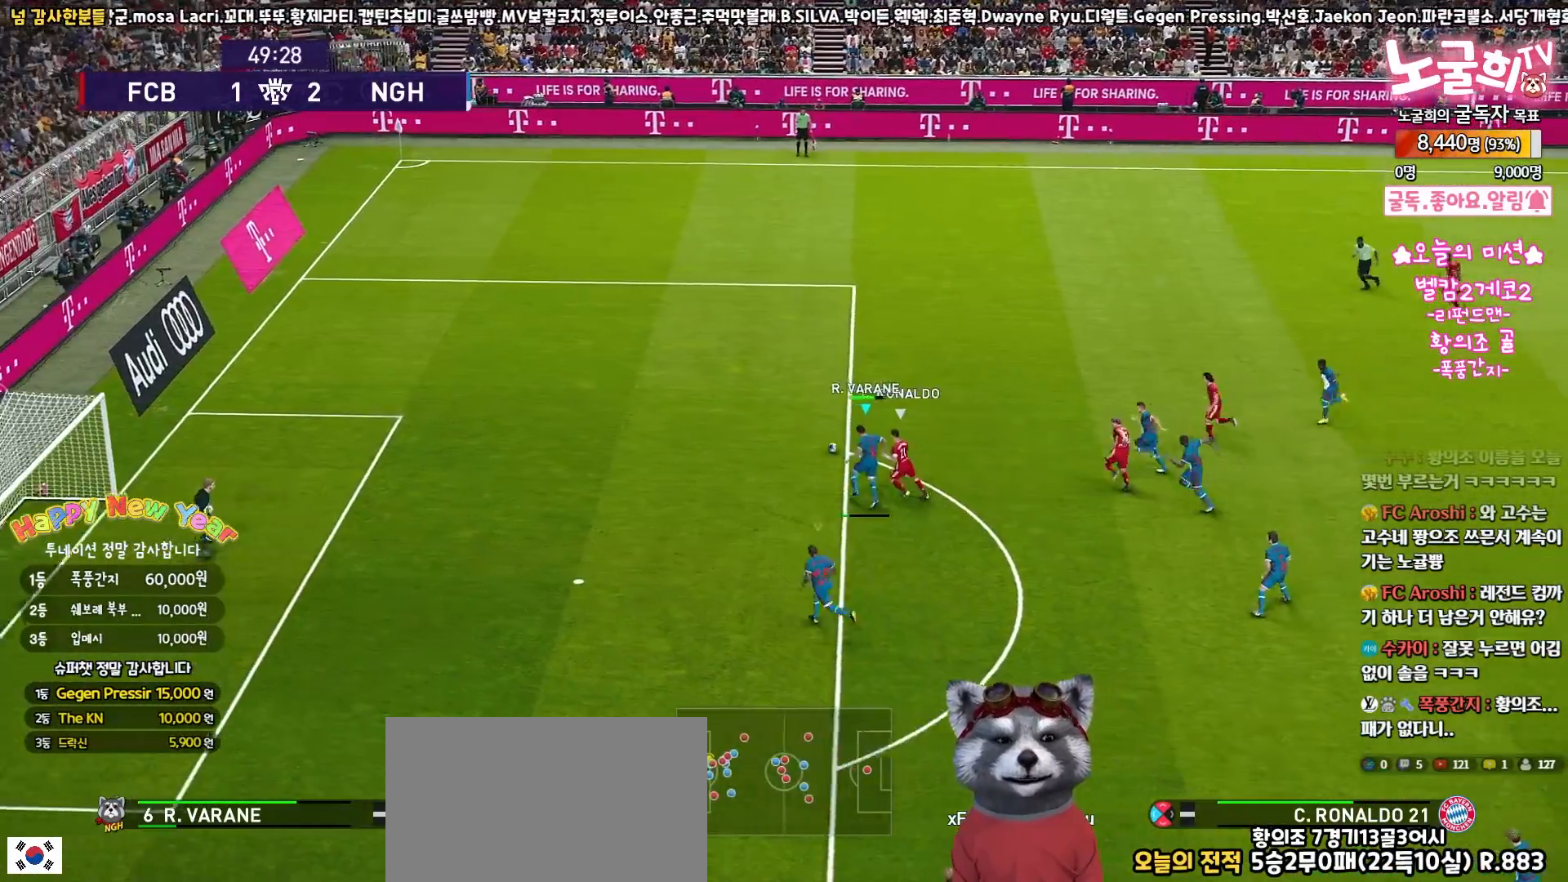
{"buttons": [], "left_stick": "left", "right_stick": "center", "events": [[183, "R1", "up"], [500, "L3", "up"]]}
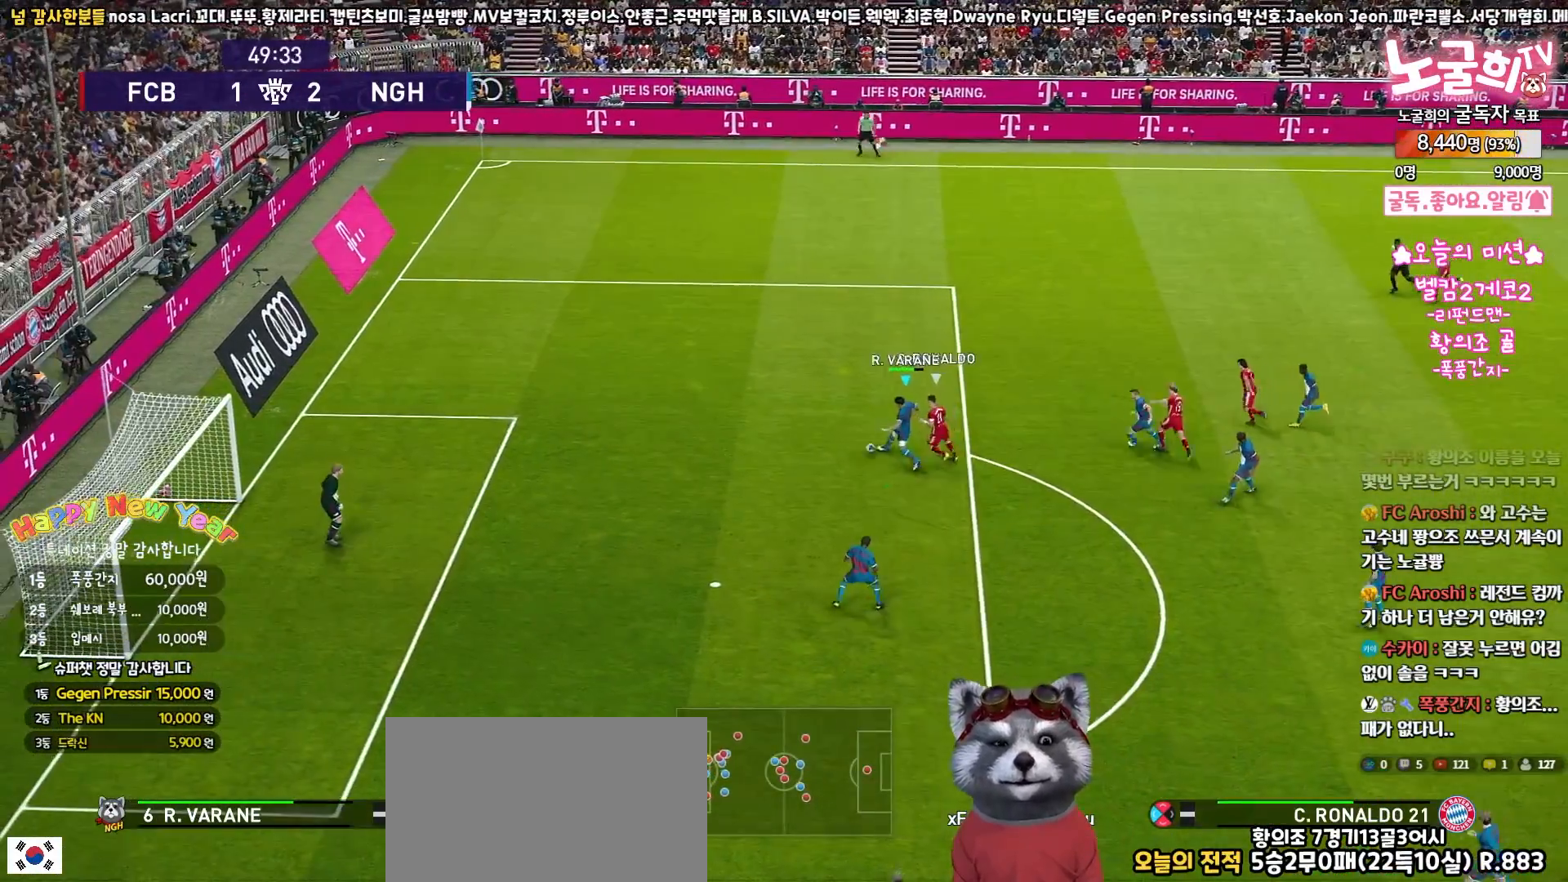
{"buttons": ["L3"], "left_stick": "down-right", "right_stick": "center", "events": [[117, "left_stick", "right"], [250, "left_stick", "down-right"], [300, "L3", "down"]]}
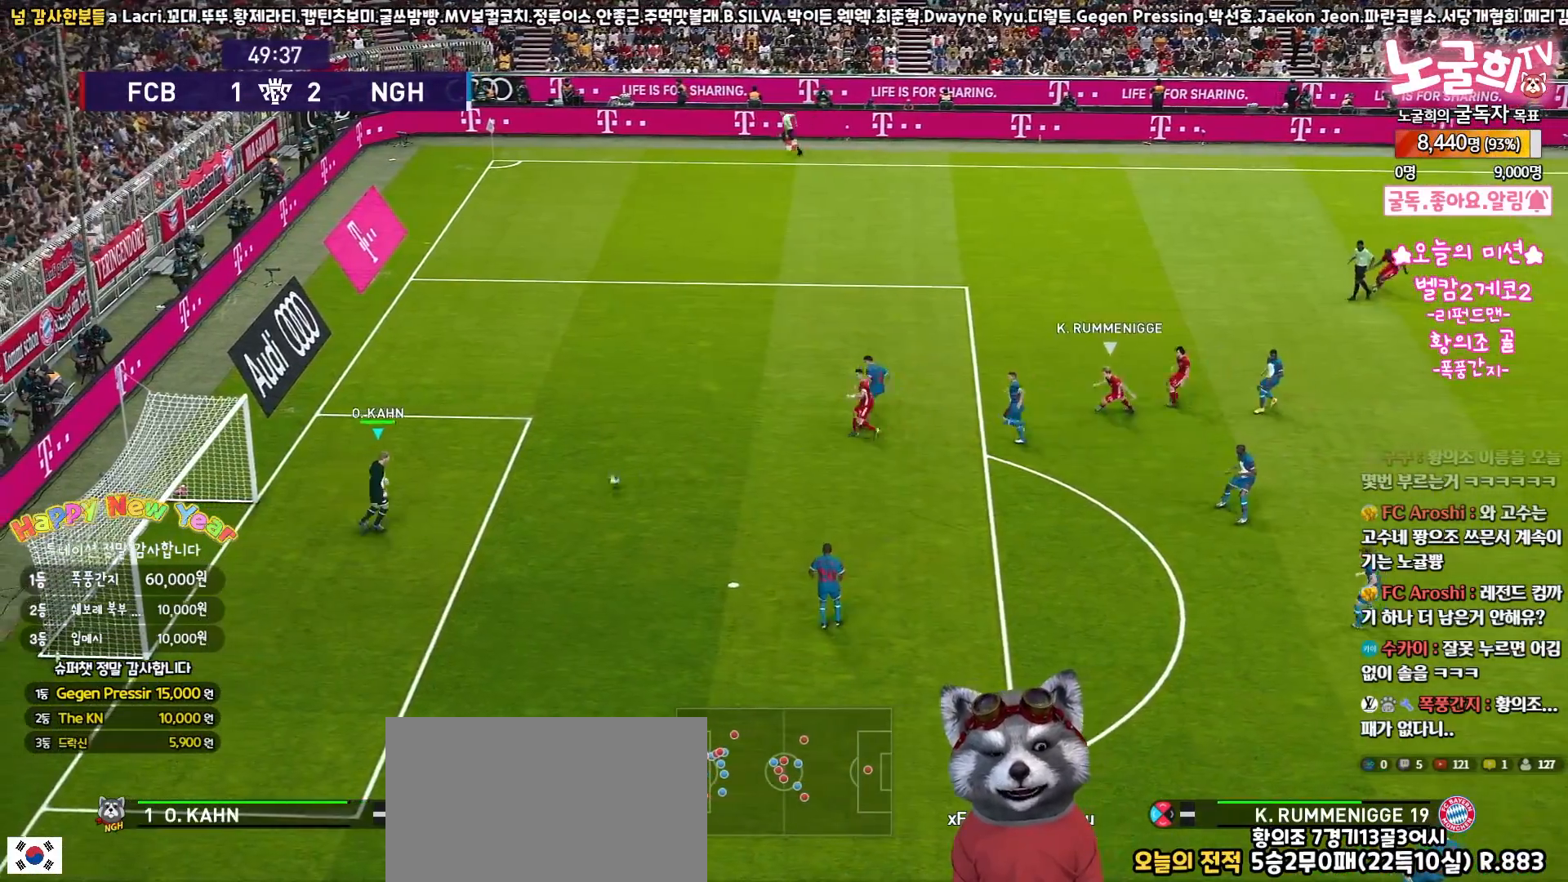
{"buttons": ["TRIANGLE", "L3"], "left_stick": "down-right", "right_stick": "center", "events": [[283, "TRIANGLE", "down"]]}